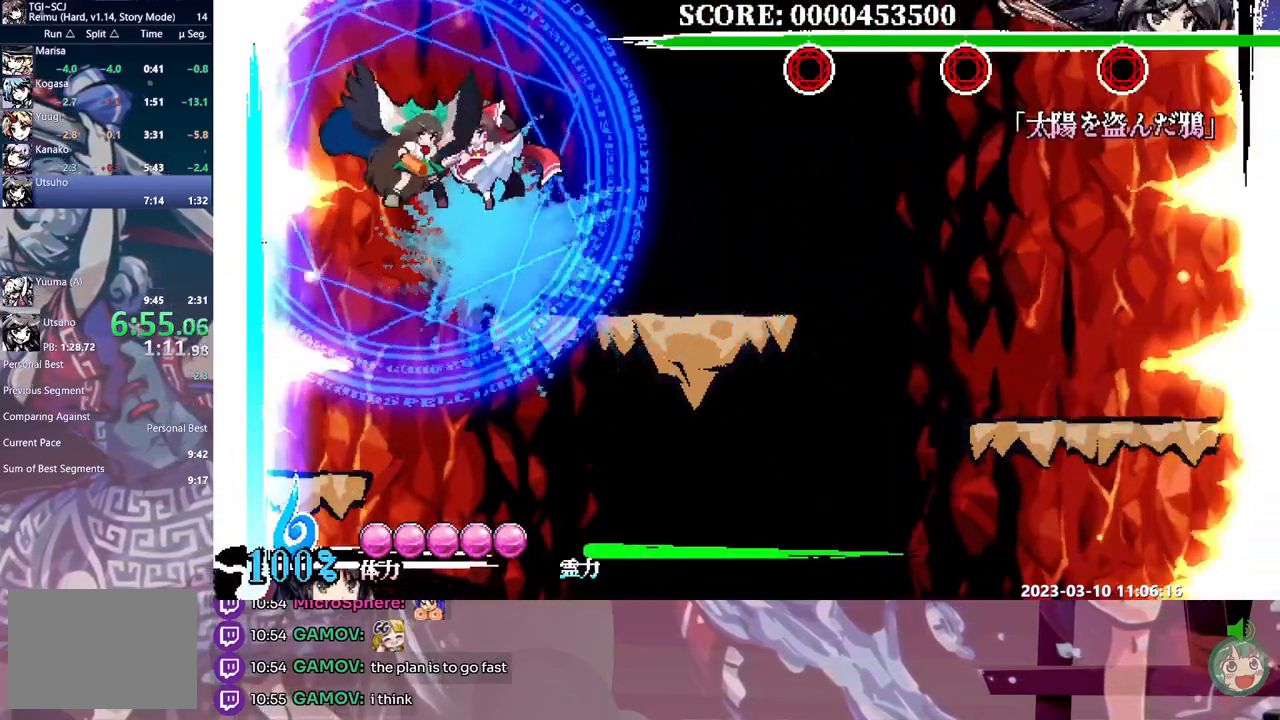
Gameplay with a controller (Xbox layout); each line is a JSON object with the inputs held at the frame after it (dt_ms = milliseconds from this image to that frame). "events" lists button and stick changes between this image and that frame as [ms after this image, input, new state], when the widget could be followed in between. Not read: A L2 L3 R1 R2 R3 SELECT START X.
{"dt_ms": 1000, "buttons": ["L1"]}
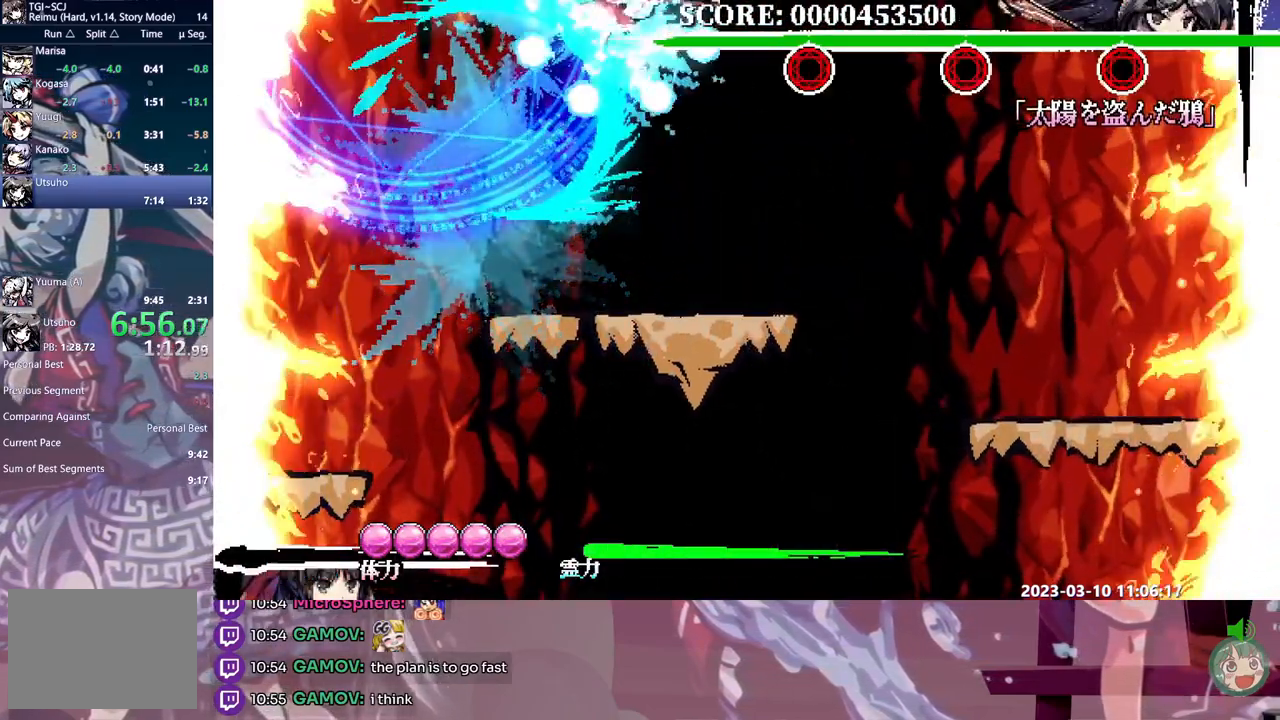
{"dt_ms": 500, "buttons": ["L1", "DPAD_UP"], "events": [[117, "DPAD_UP", "down"], [233, "DPAD_UP", "up"], [400, "DPAD_UP", "down"]]}
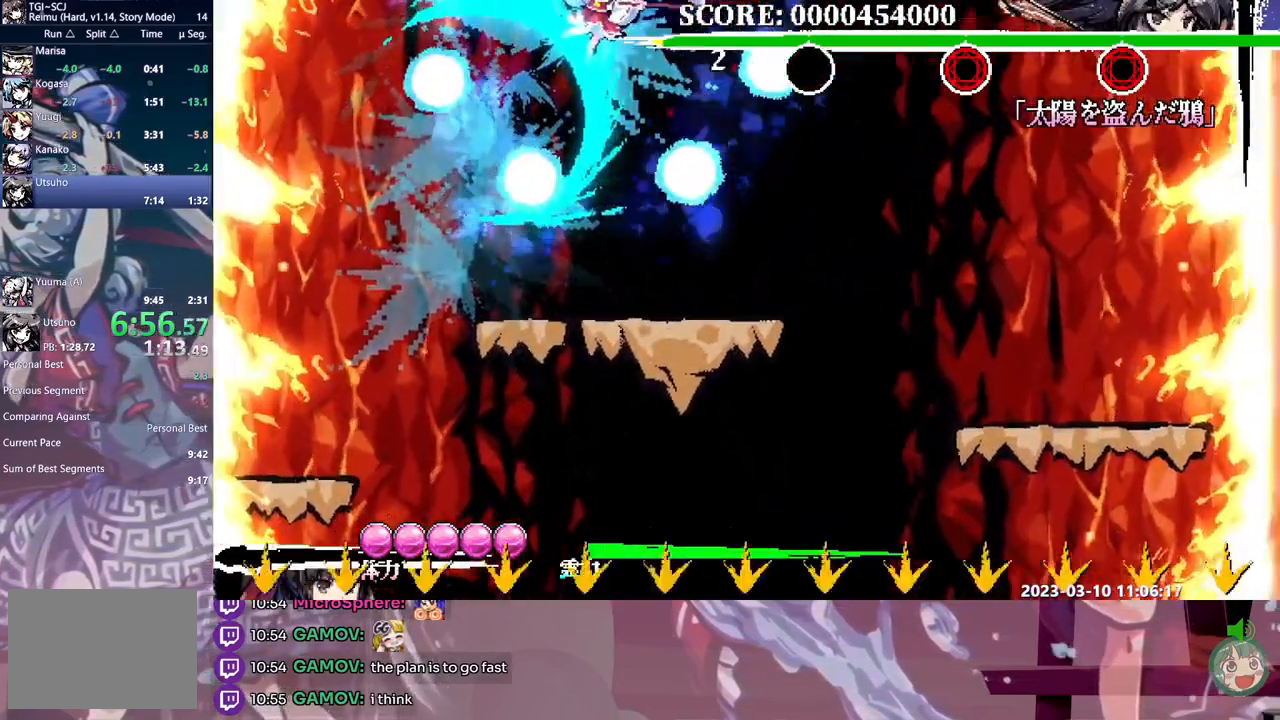
{"dt_ms": 500, "buttons": ["Y", "L1", "DPAD_UP"], "events": [[67, "Y", "down"], [133, "Y", "up"], [200, "Y", "down"], [283, "Y", "up"], [367, "Y", "down"], [417, "Y", "up"], [500, "Y", "down"]]}
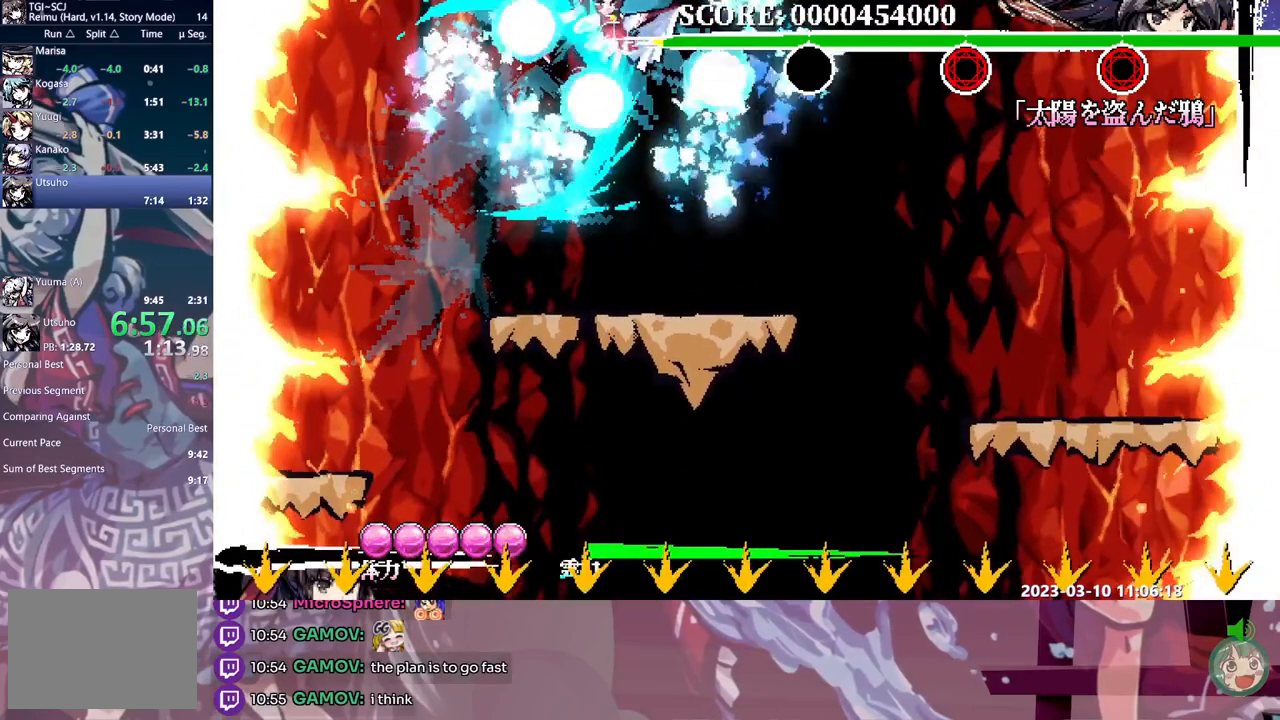
{"dt_ms": 500, "buttons": ["L1", "DPAD_UP"], "events": [[67, "Y", "up"], [133, "Y", "down"], [200, "Y", "up"], [267, "Y", "down"], [333, "Y", "up"]]}
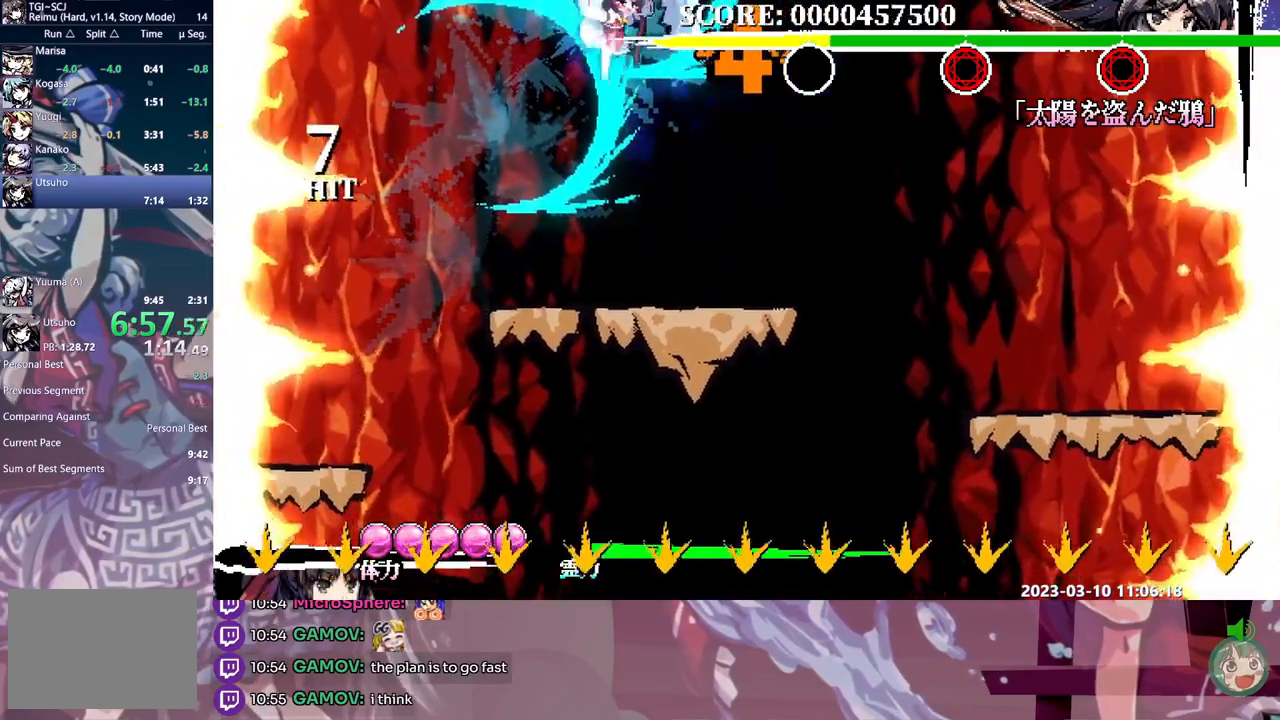
{"dt_ms": 500, "buttons": ["Y", "L1", "DPAD_UP"], "events": [[33, "B", "down"], [150, "B", "up"], [217, "Y", "down"], [283, "Y", "up"], [350, "Y", "down"], [433, "Y", "up"], [500, "Y", "down"]]}
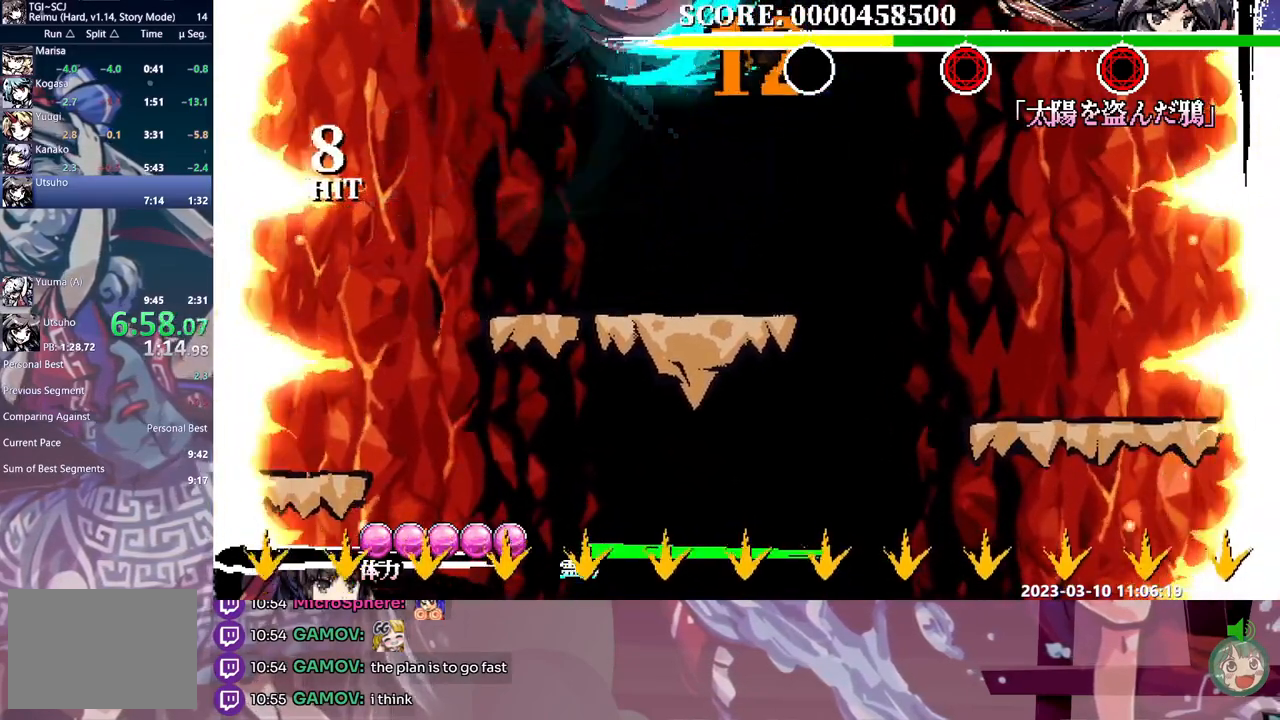
{"dt_ms": 500, "buttons": ["Y", "L1", "DPAD_UP"], "events": [[83, "Y", "up"], [150, "Y", "down"], [217, "Y", "up"], [300, "Y", "down"], [383, "Y", "up"], [450, "Y", "down"]]}
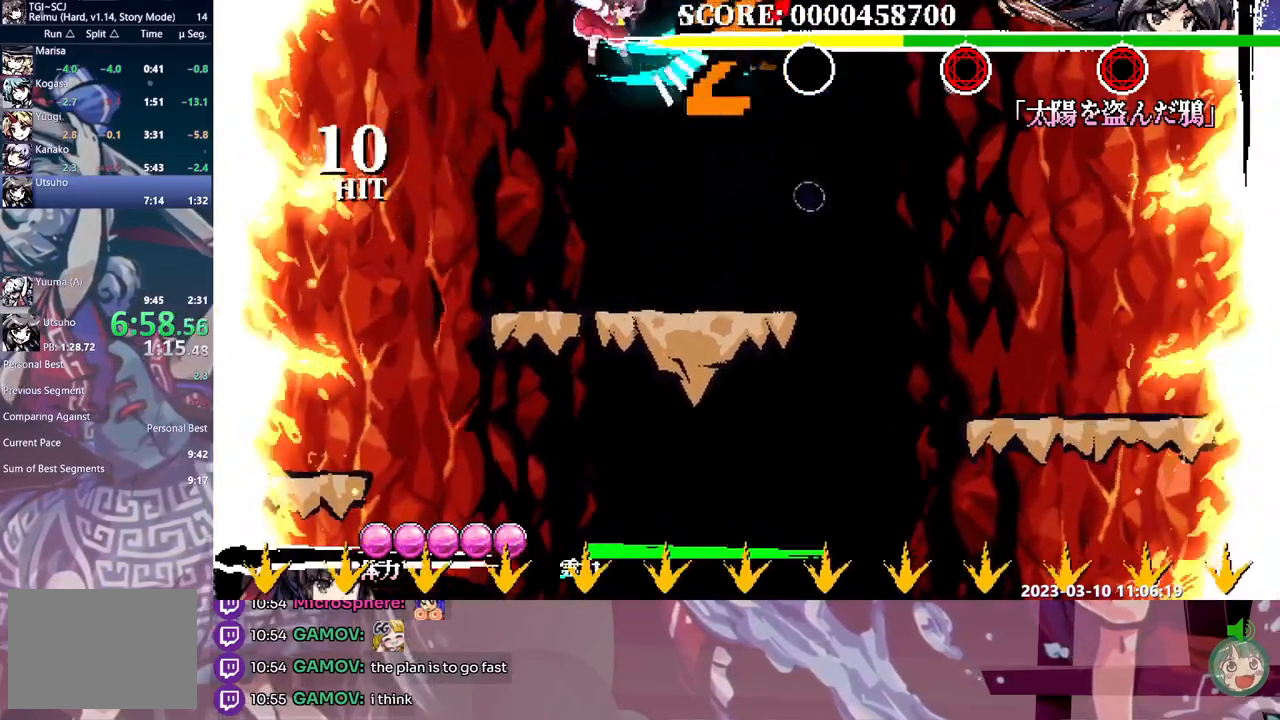
{"dt_ms": 500, "buttons": ["Y", "L1", "DPAD_UP"], "events": []}
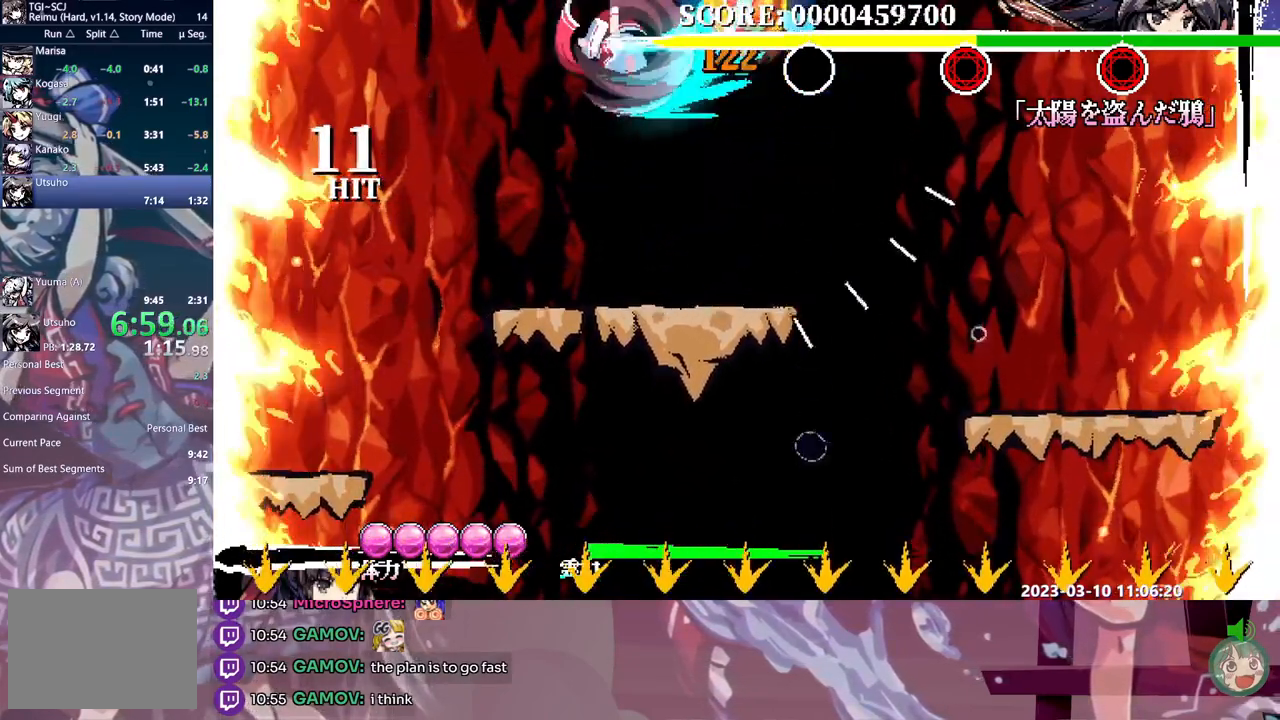
{"dt_ms": 500, "buttons": ["L1", "DPAD_UP"], "events": [[150, "Y", "up"], [217, "Y", "down"], [300, "Y", "up"], [367, "Y", "down"], [467, "Y", "up"]]}
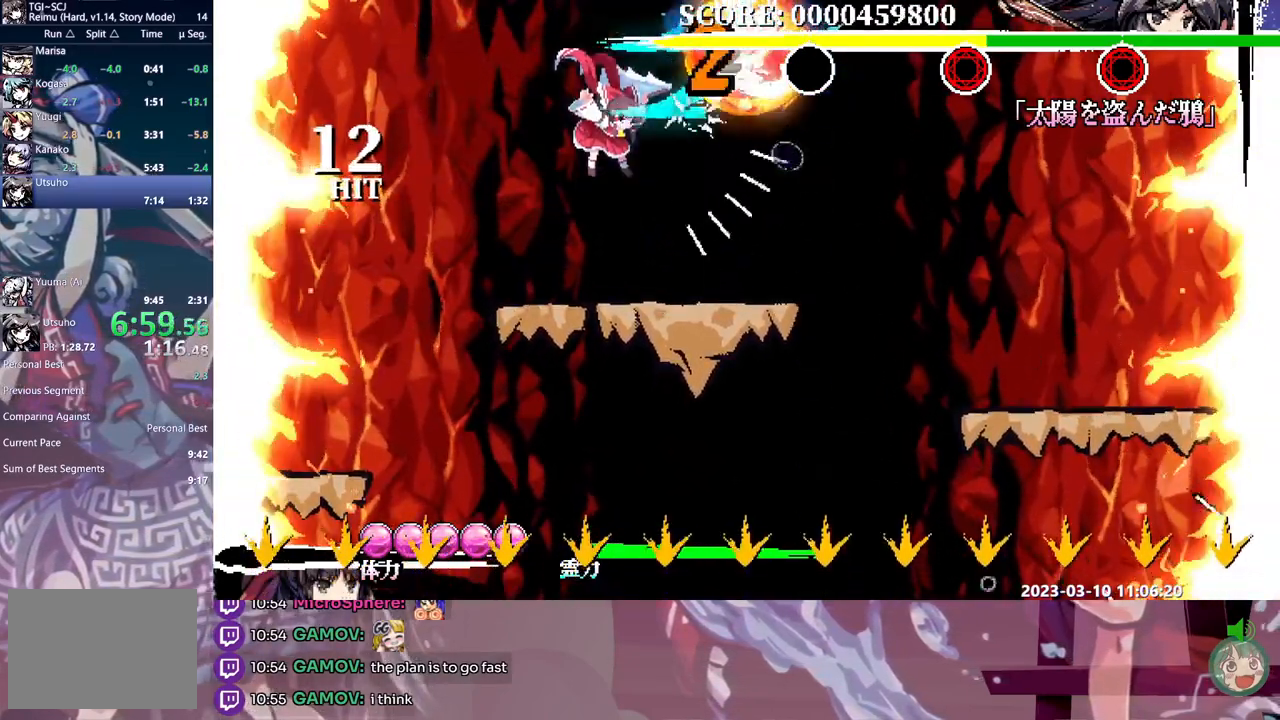
{"dt_ms": 500, "buttons": ["Y", "L1"], "events": [[33, "Y", "down"], [117, "Y", "up"], [183, "Y", "down"], [267, "Y", "up"], [300, "DPAD_UP", "up"], [317, "Y", "down"], [417, "Y", "up"], [467, "Y", "down"]]}
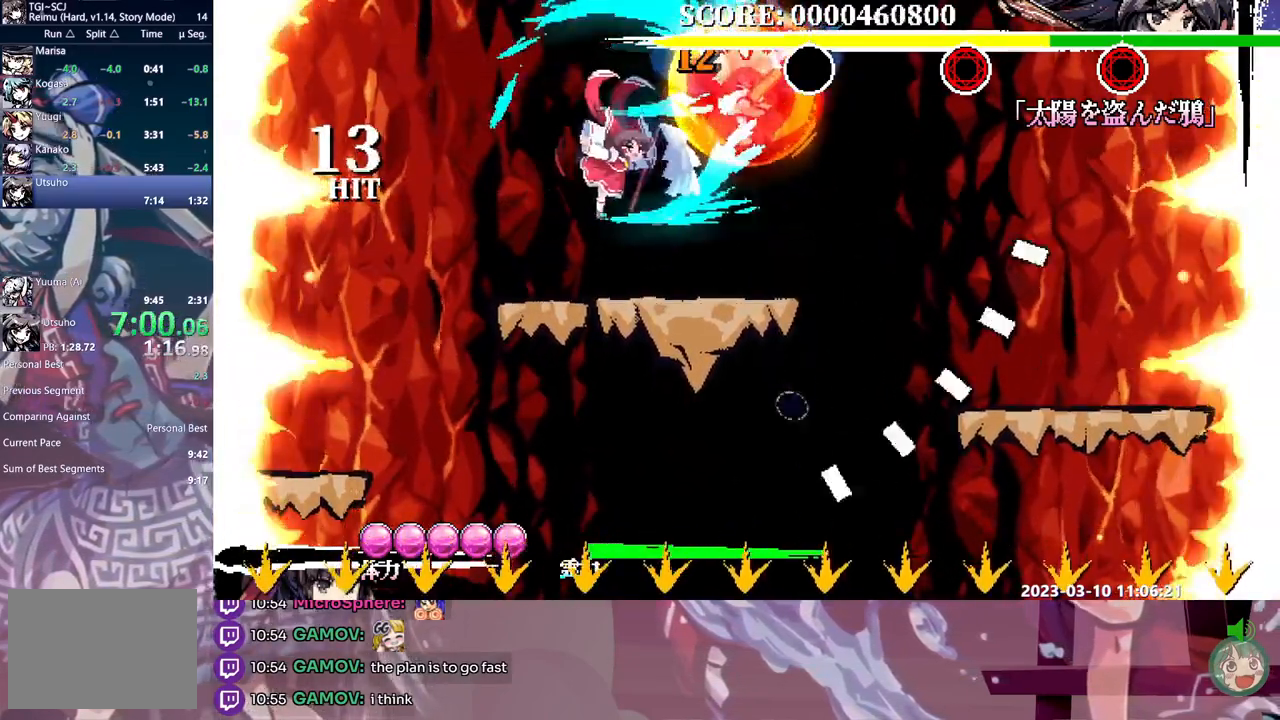
{"dt_ms": 500, "buttons": ["L1"], "events": [[50, "Y", "up"], [100, "Y", "down"], [183, "Y", "up"], [233, "Y", "down"], [333, "Y", "up"], [383, "Y", "down"], [483, "Y", "up"]]}
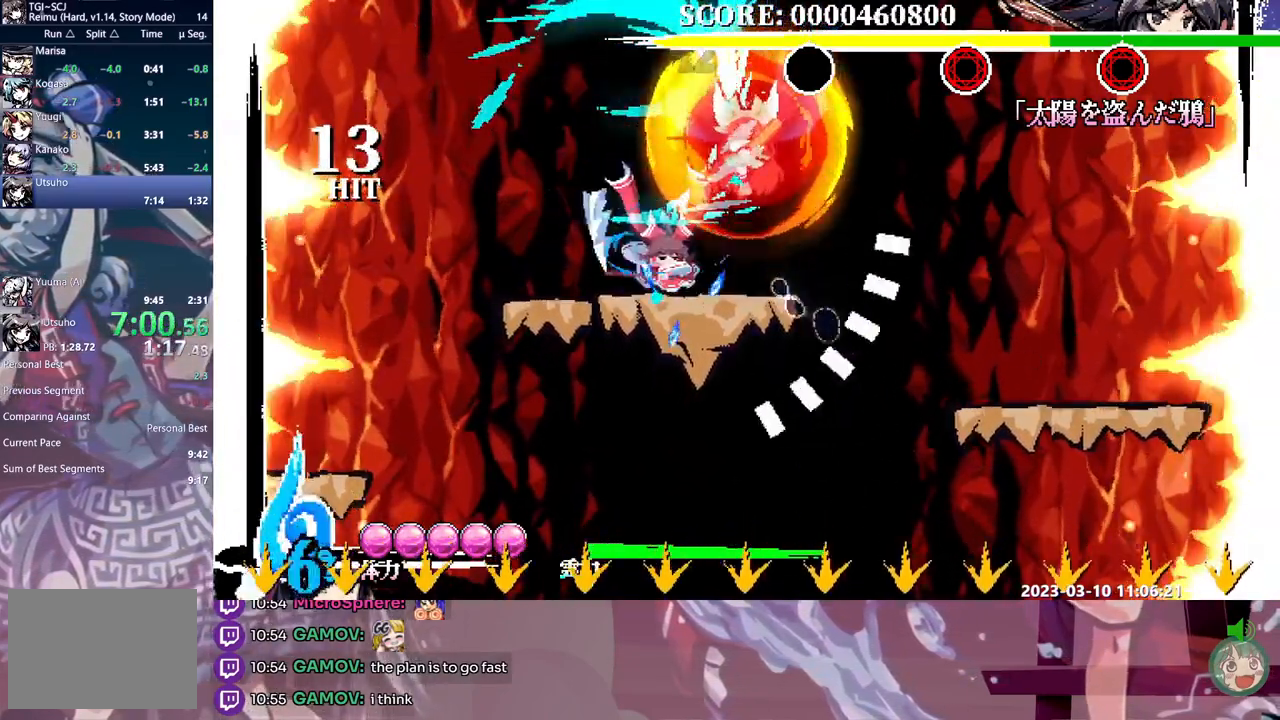
{"dt_ms": 500, "buttons": ["L1"], "events": [[33, "Y", "down"], [133, "Y", "up"], [167, "Y", "down"], [250, "Y", "up"], [283, "DPAD_RIGHT", "down"], [300, "DPAD_RIGHT", "up"]]}
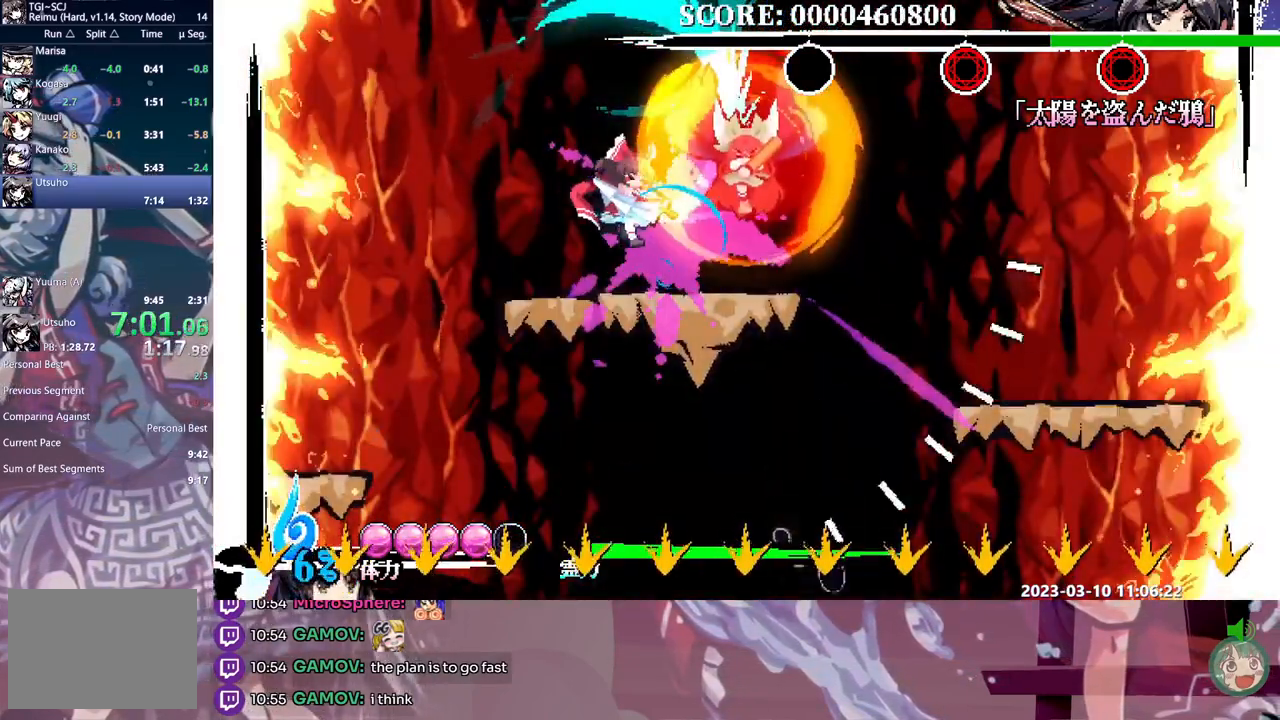
{"dt_ms": 500, "buttons": ["L1"], "events": [[267, "Y", "down"], [333, "Y", "up"], [383, "Y", "down"], [467, "Y", "up"]]}
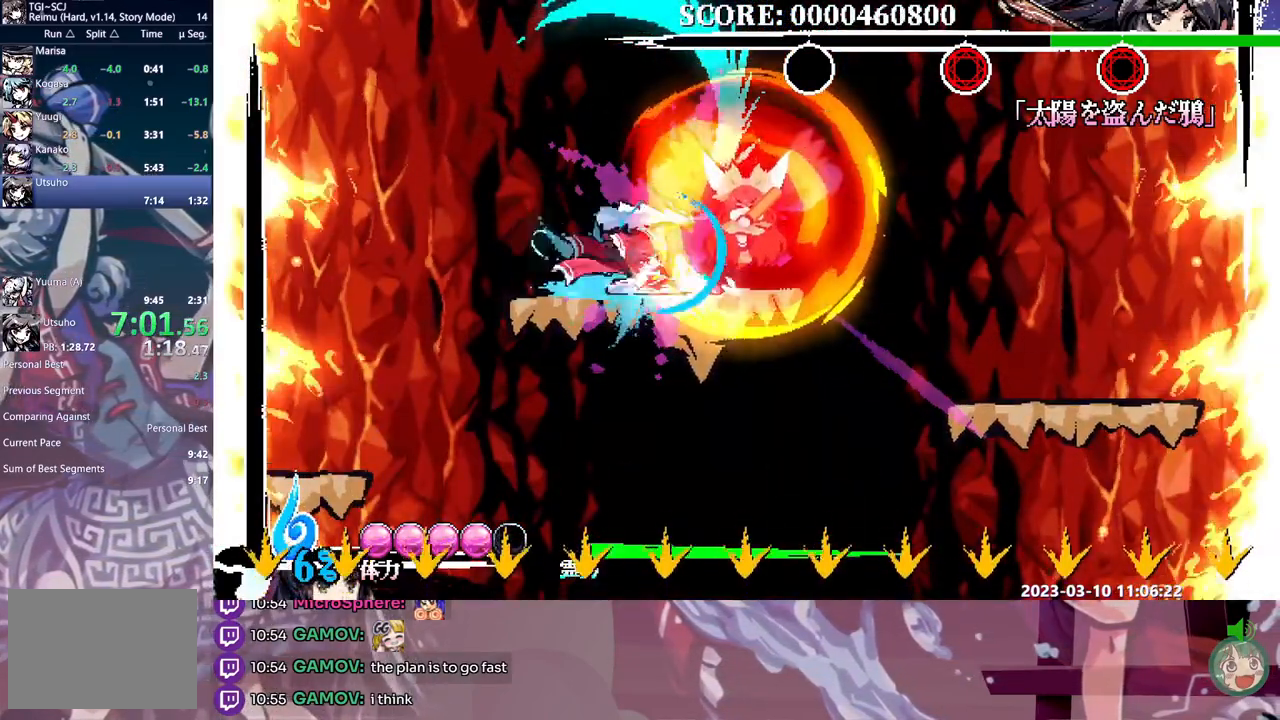
{"dt_ms": 500, "buttons": ["Y", "L1"], "events": [[17, "Y", "down"], [100, "Y", "up"], [133, "DPAD_LEFT", "down"], [150, "Y", "down"], [200, "DPAD_LEFT", "up"], [250, "Y", "up"], [300, "Y", "down"], [383, "Y", "up"], [450, "Y", "down"]]}
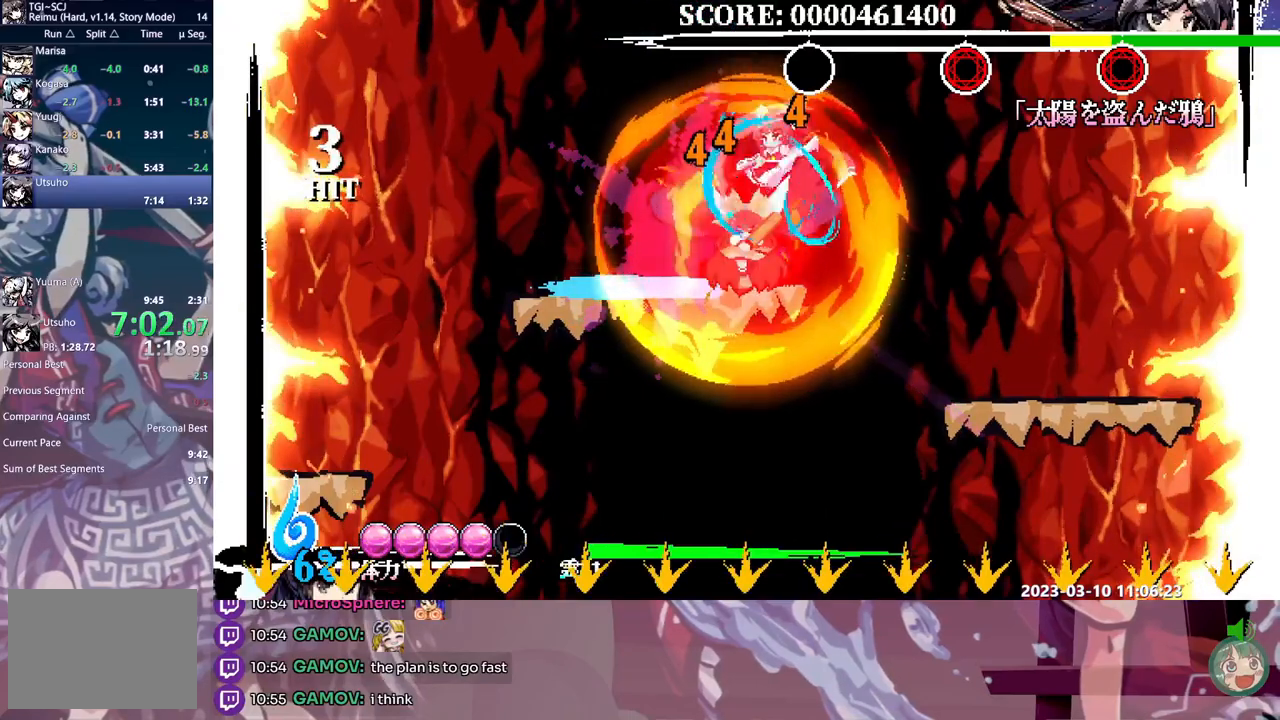
{"dt_ms": 500, "buttons": ["L1"], "events": [[50, "Y", "up"], [67, "Y", "down"], [150, "DPAD_LEFT", "down"], [167, "Y", "up"], [233, "DPAD_LEFT", "up"]]}
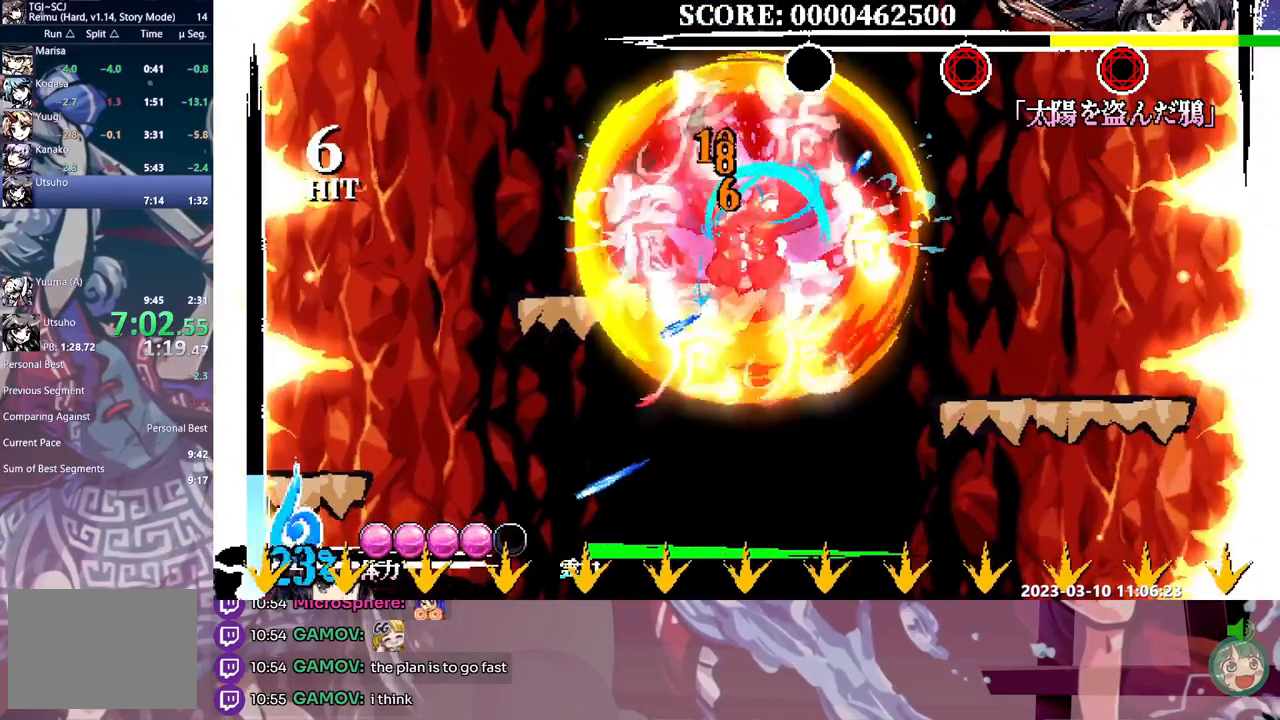
{"dt_ms": 500, "buttons": ["L1", "DPAD_DOWN"], "events": [[200, "DPAD_DOWN", "down"], [233, "Y", "down"], [317, "Y", "up"], [367, "Y", "down"], [450, "Y", "up"]]}
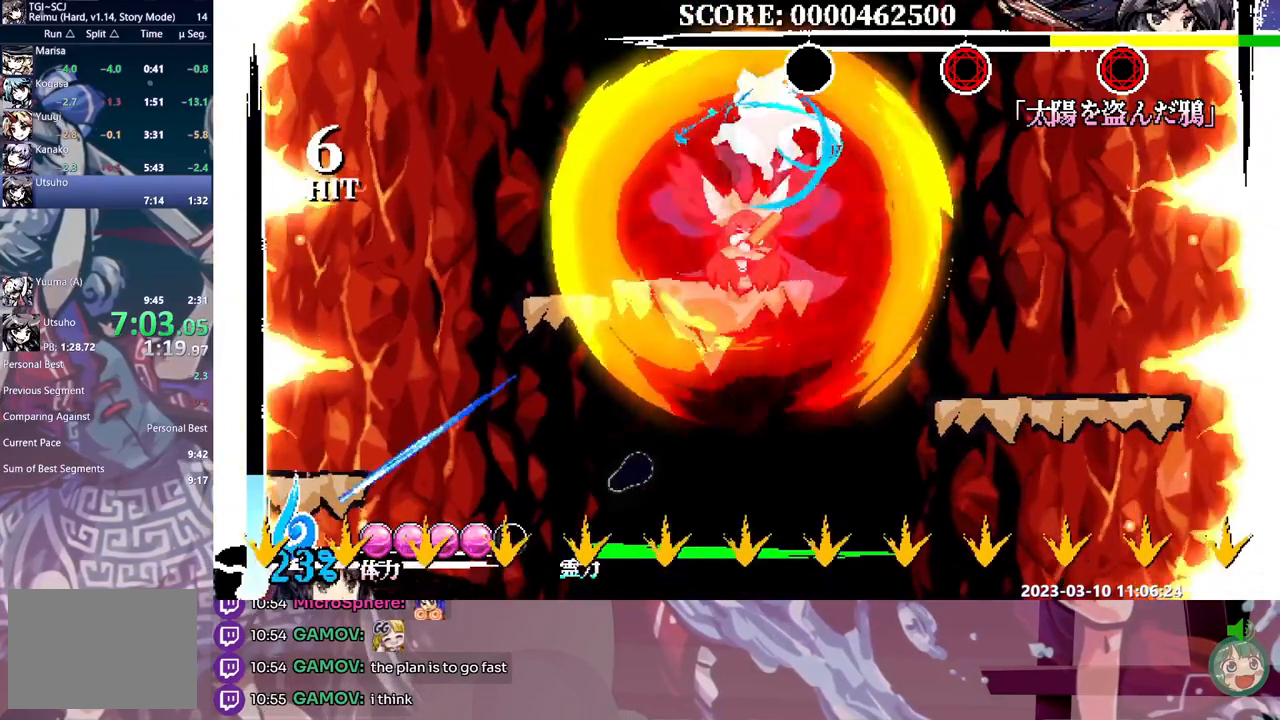
{"dt_ms": 500, "buttons": ["L1", "DPAD_UP"], "events": [[17, "DPAD_DOWN", "up"], [17, "Y", "down"], [83, "Y", "up"], [167, "DPAD_UP", "down"], [167, "Y", "down"], [217, "Y", "up"], [300, "Y", "down"], [383, "Y", "up"], [450, "Y", "down"], [500, "Y", "up"]]}
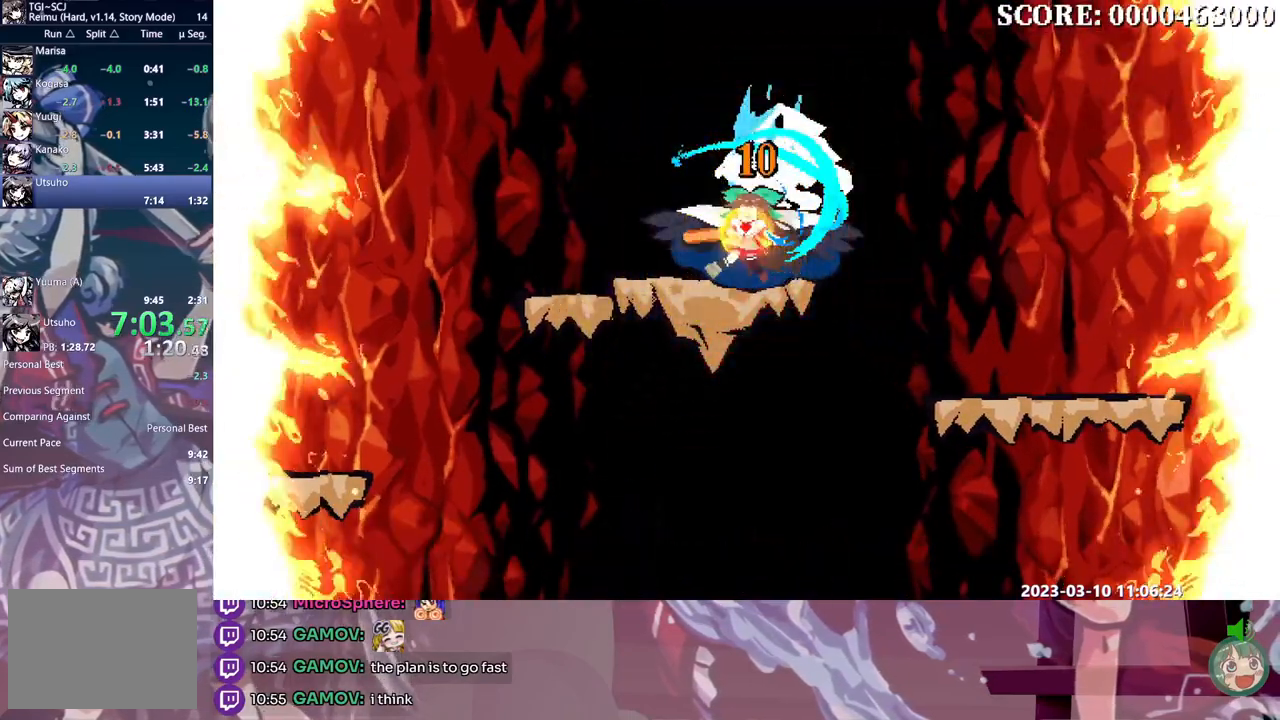
{"dt_ms": 500, "buttons": [], "events": [[83, "Y", "down"], [133, "Y", "up"], [200, "DPAD_UP", "up"], [283, "L1", "up"]]}